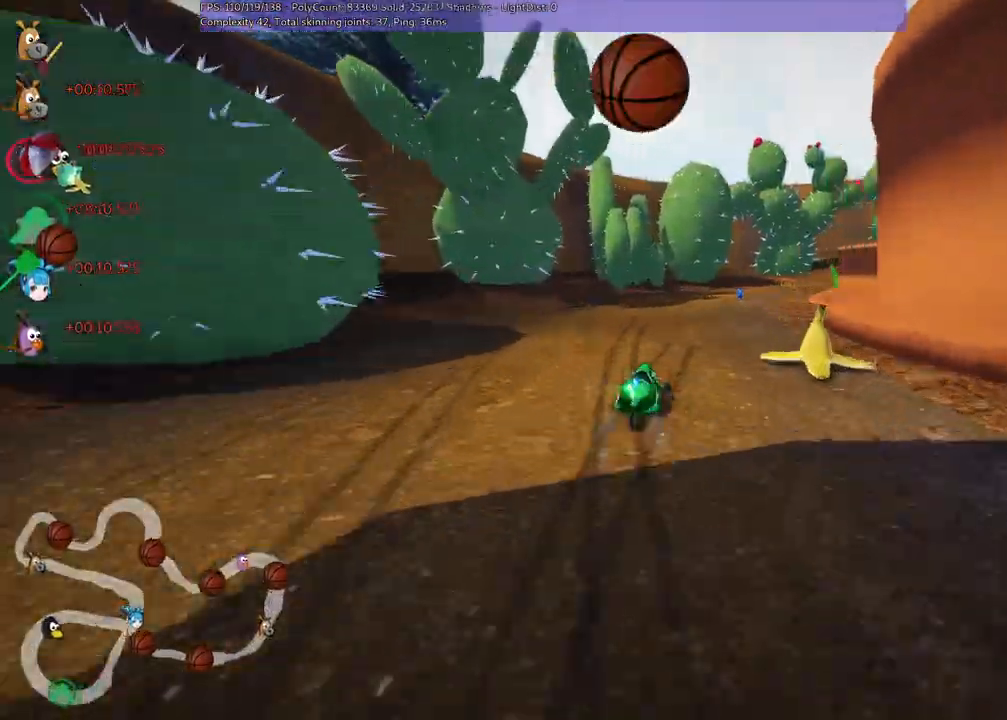
Gameplay with keyboard; each line is a JSON object with the keys held at the frame after it. "events" lists presses ("down") and releases ("up") of ".", "/", "alt_r", "b", "c", "comma", "ctrl_r", "d", "down", "f", "g", "h", "j", "k", "l", "left", "m", "n", "quote", "return", "right", "semicolon", "shift_r", "space", "super", "up" and "v" between this image and that frame as [ms after this image, input, new state], when the widget could be followed in between. No other keys are recorded. Mouse input is not recorded.
{"keys": ["m", "right", "up"], "events": [[100, "right", "down"], [150, "m", "down"]]}
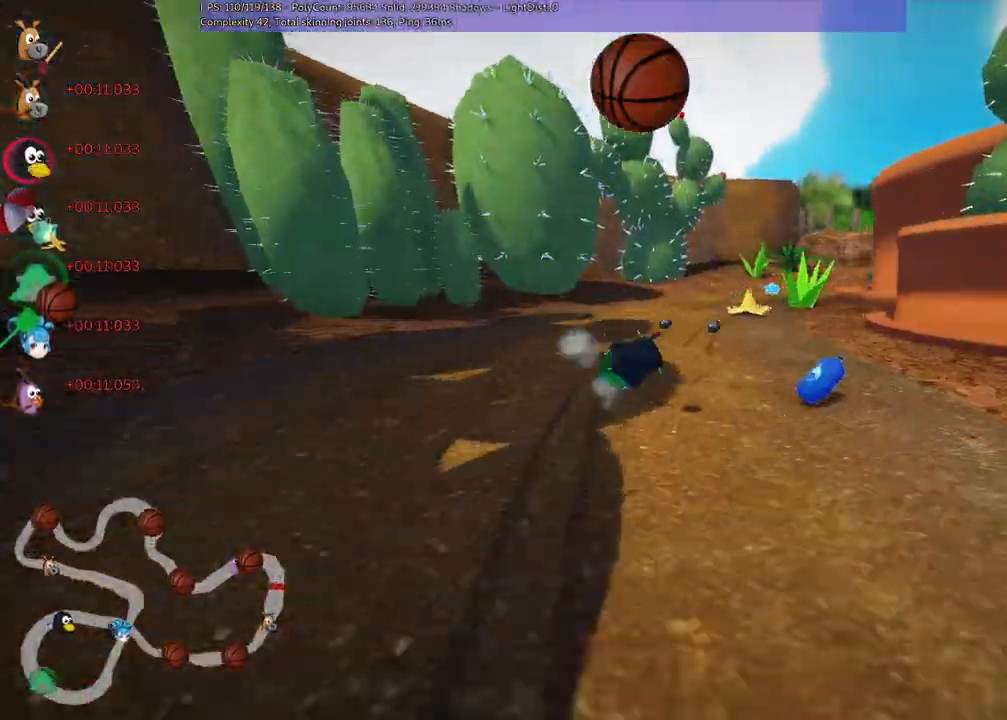
{"keys": ["m", "right", "up"], "events": []}
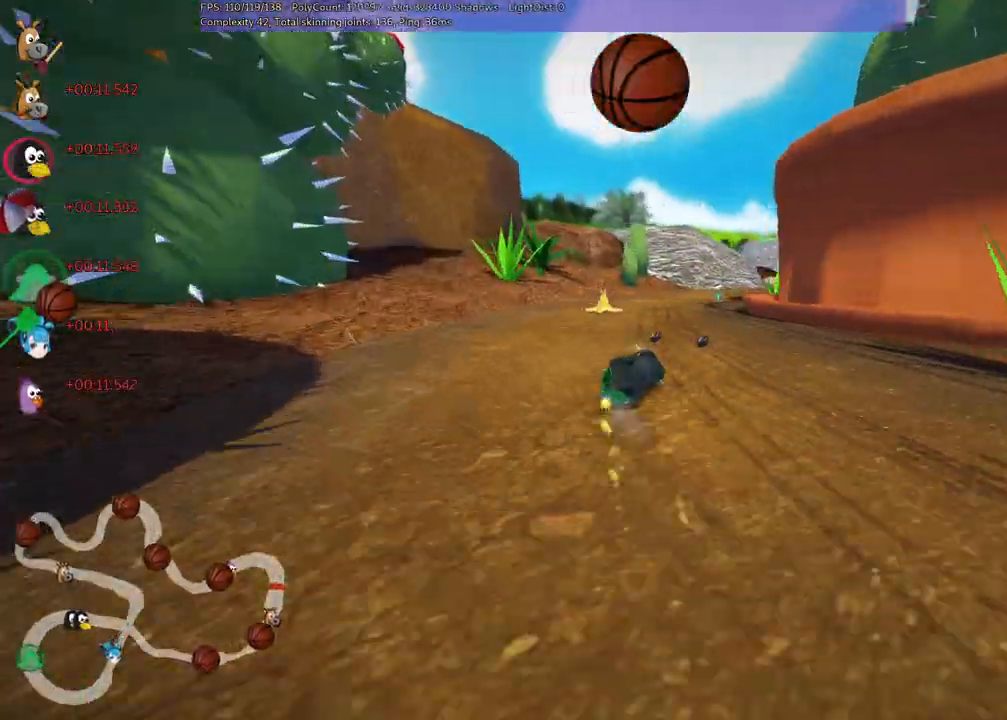
{"keys": ["right", "up"]}
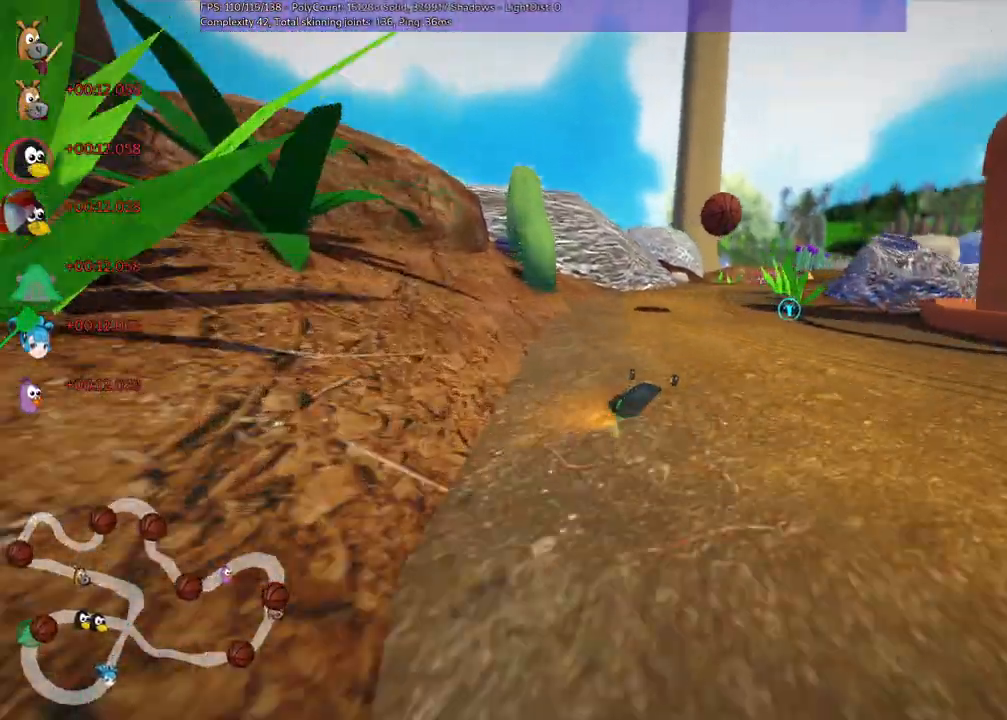
{"keys": ["left", "n", "up"], "events": [[183, "right", "up"], [333, "n", "down"], [367, "left", "down"]]}
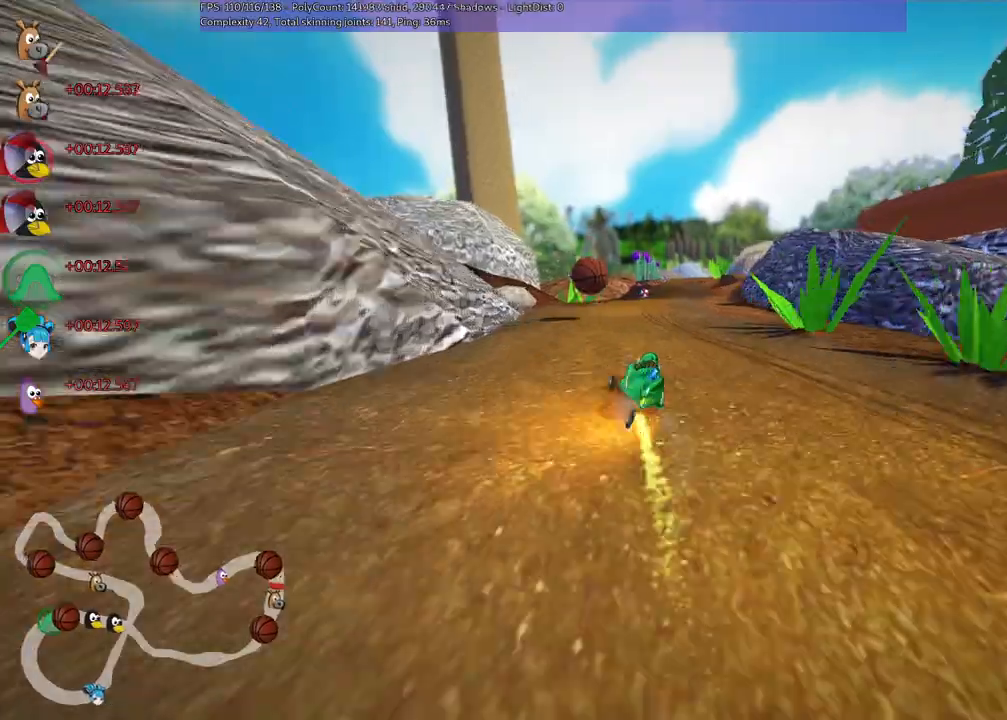
{"keys": ["left", "m", "up"], "events": [[17, "n", "up"], [50, "left", "up"], [167, "right", "down"], [200, "m", "down"], [250, "left", "down"], [350, "right", "up"]]}
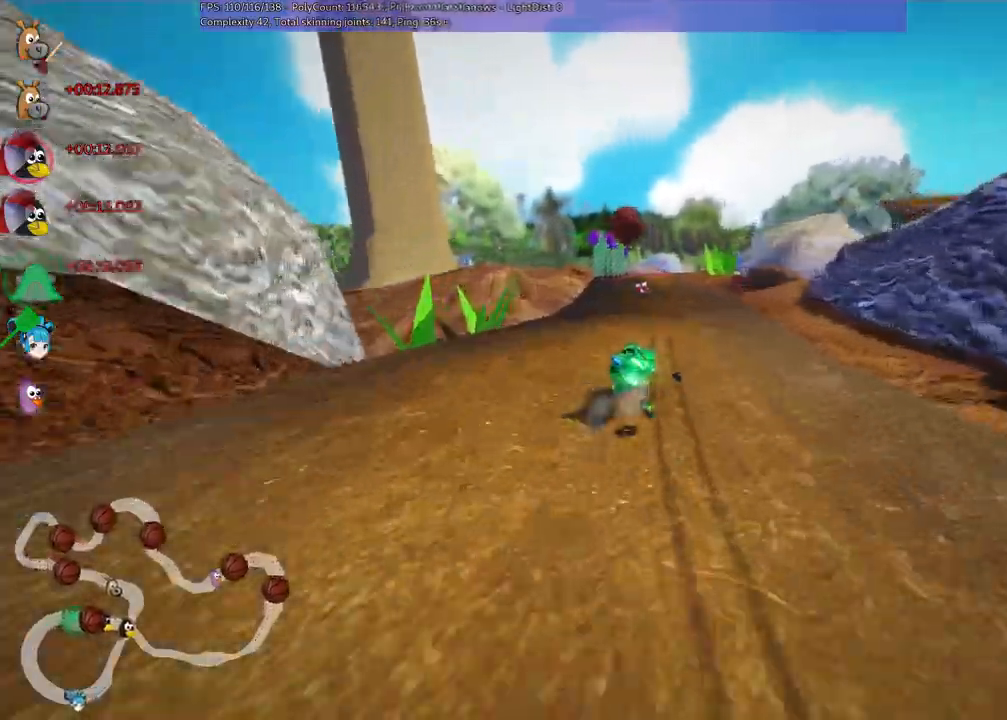
{"keys": ["left", "m", "up"]}